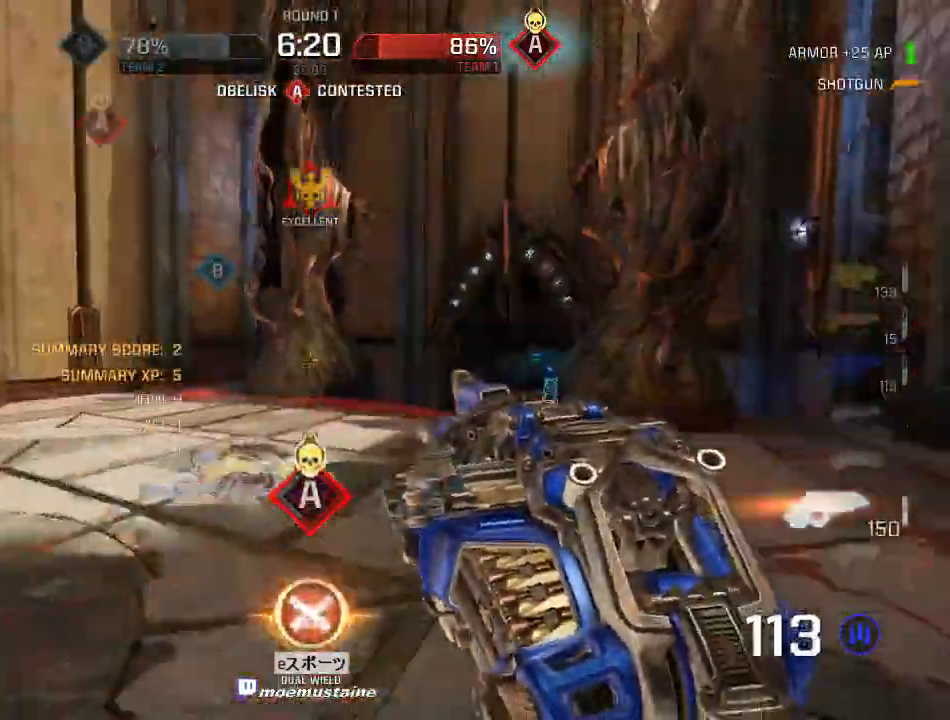
Gameplay with keyboard and mouse; each line is a JSON object with the keys and mouse buttons held at the frame after it. "events" lists presses ("down") and releases ("up") of "a", "caps_lock", "d", "e", "f", "q", "r", "s", "shift", "space", "tab", "w", "mouse_left", "mouse_wheel", "mouse_right", "mouse_mb4" and "mouse_mb5" between this image and that frame as [ms after this image, input, new state], when the widget could be followed in between. "mouse_left", "mouse_wheel", "mouse_right", "mouse_mb4", "mouse_mb5" = the "left", "wheel", "right", "mb4", "mb5" buttons of the "mouse" list. No other keys are recorded. "wheel" means that the mouse wheel is clicked or scrolled. Mouse movement is not recorded.
{"keys": ["d", "w"], "mouse": []}
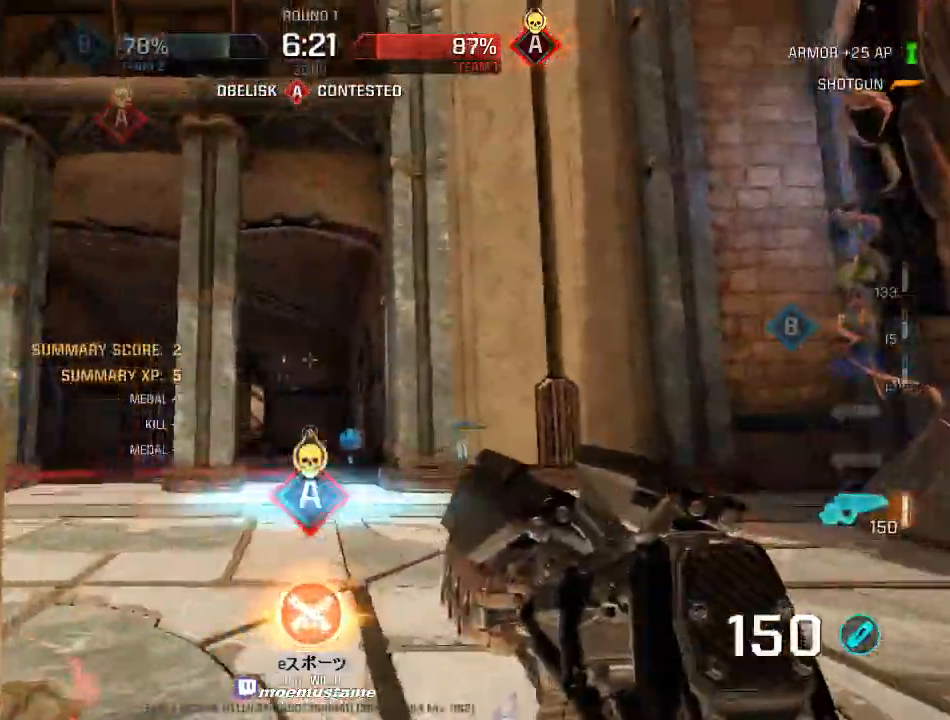
{"keys": ["a", "s"], "mouse": [], "events": [[33, "a", "down"], [83, "d", "up"], [83, "w", "up"], [150, "s", "down"], [400, "s", "up"], [467, "s", "down"]]}
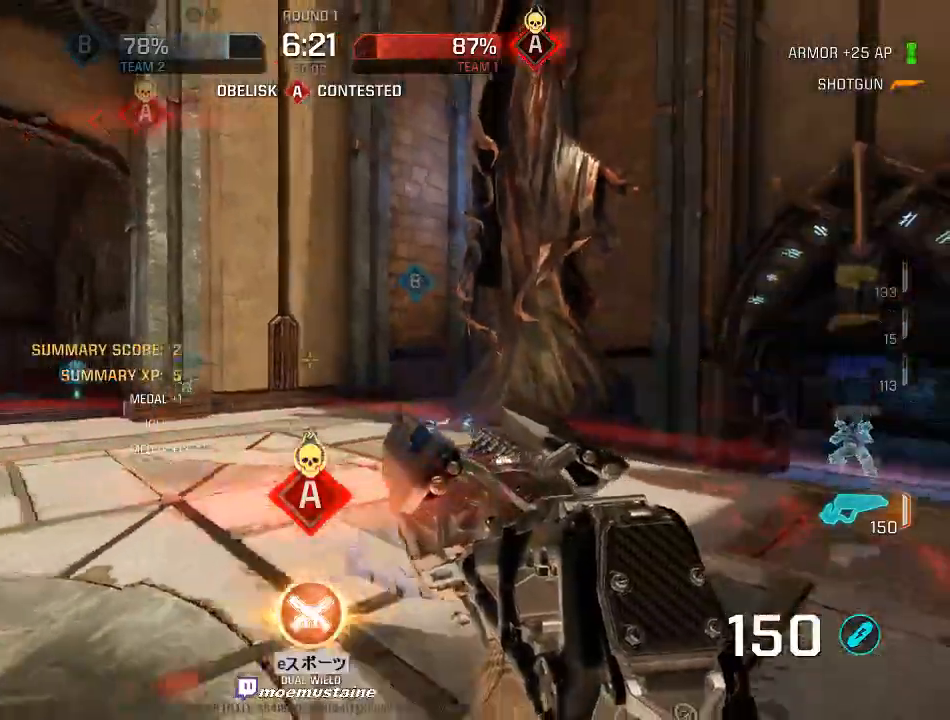
{"keys": ["a", "s"], "mouse": []}
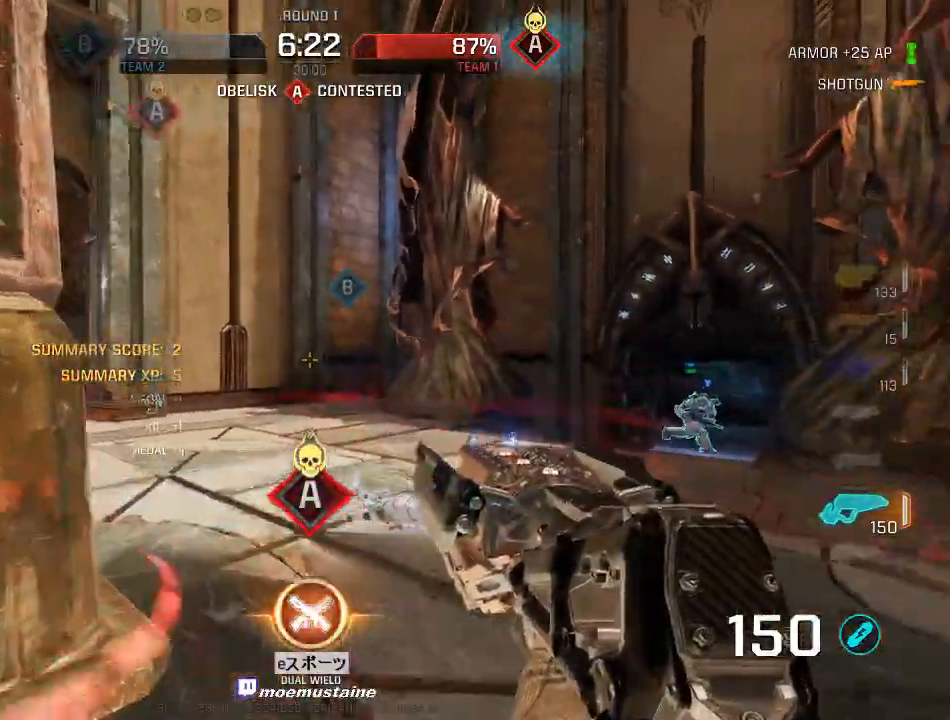
{"keys": ["d", "w"], "mouse": []}